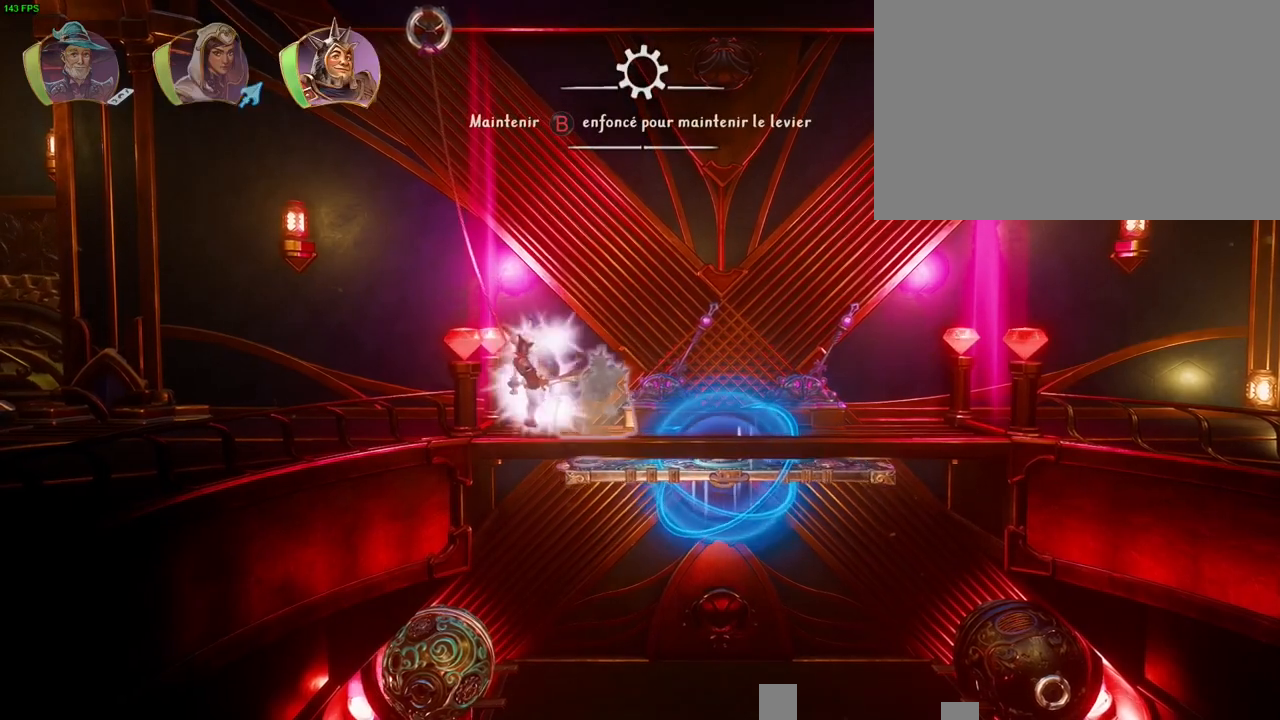
Gameplay with a controller (PlayStation layout); each line is a JSON object with the inputs held at the frame after it. "button_events" lists button changes between this image and that frame as [ms after this image, input, new state], when the widget could be followed in between (sticks are given only as held states). Not read: HOME.
{"buttons": [], "left_stick": "center", "right_stick": "center", "button_events": [[83, "R1", "up"], [300, "DPAD_DOWN", "down"], [433, "DPAD_DOWN", "up"]]}
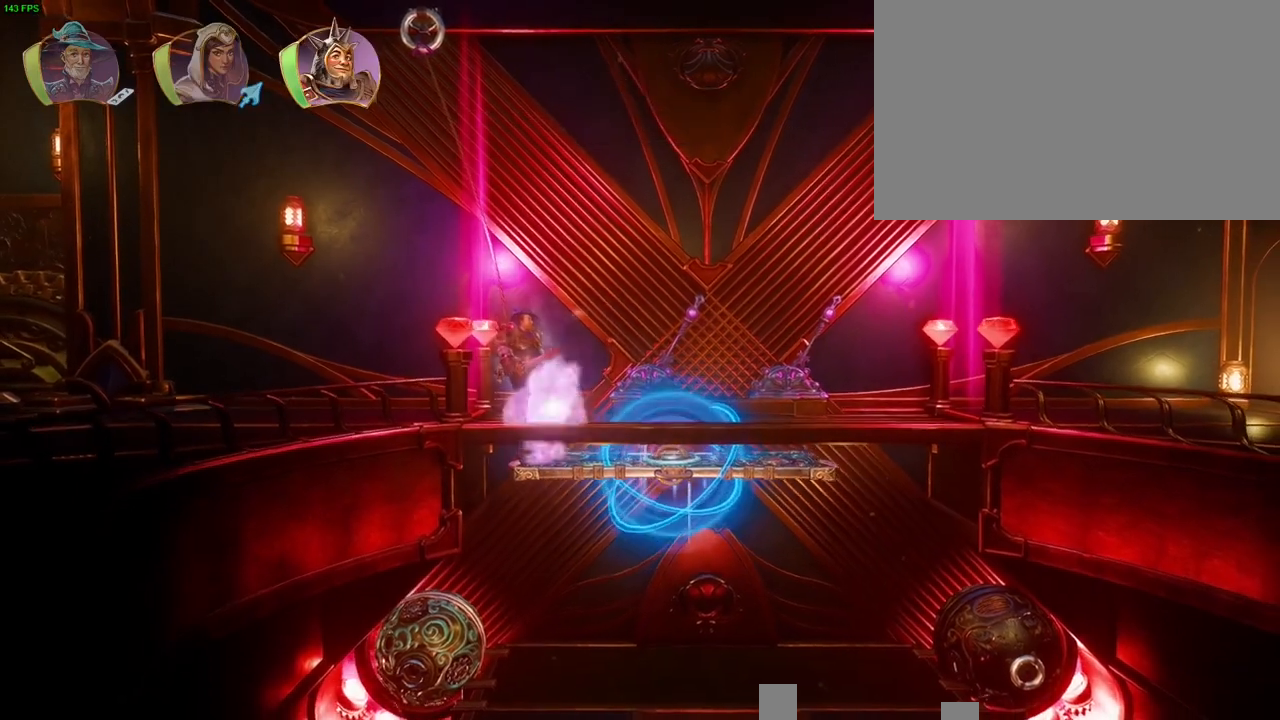
{"buttons": [], "left_stick": "left", "right_stick": "center", "button_events": [[100, "CROSS", "down"], [433, "CROSS", "up"]]}
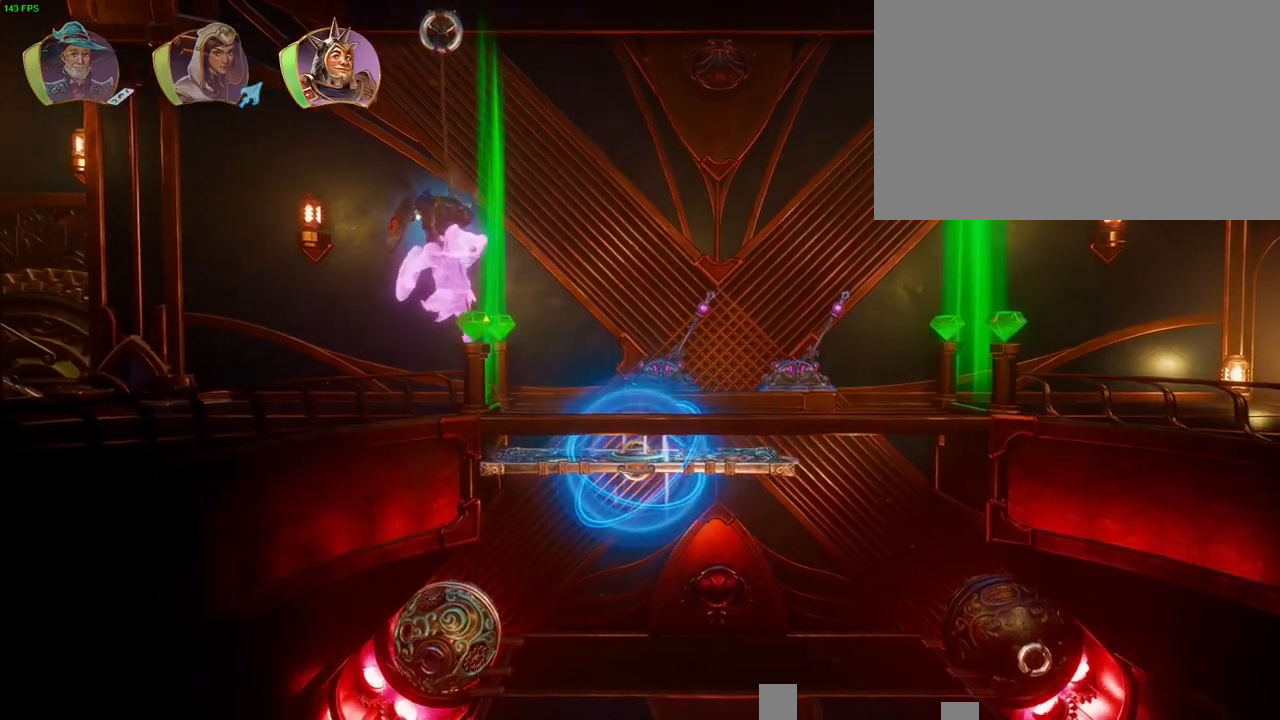
{"buttons": [], "left_stick": "up-right", "right_stick": "center", "button_events": [[167, "DPAD_DOWN", "down"], [283, "DPAD_DOWN", "up"]]}
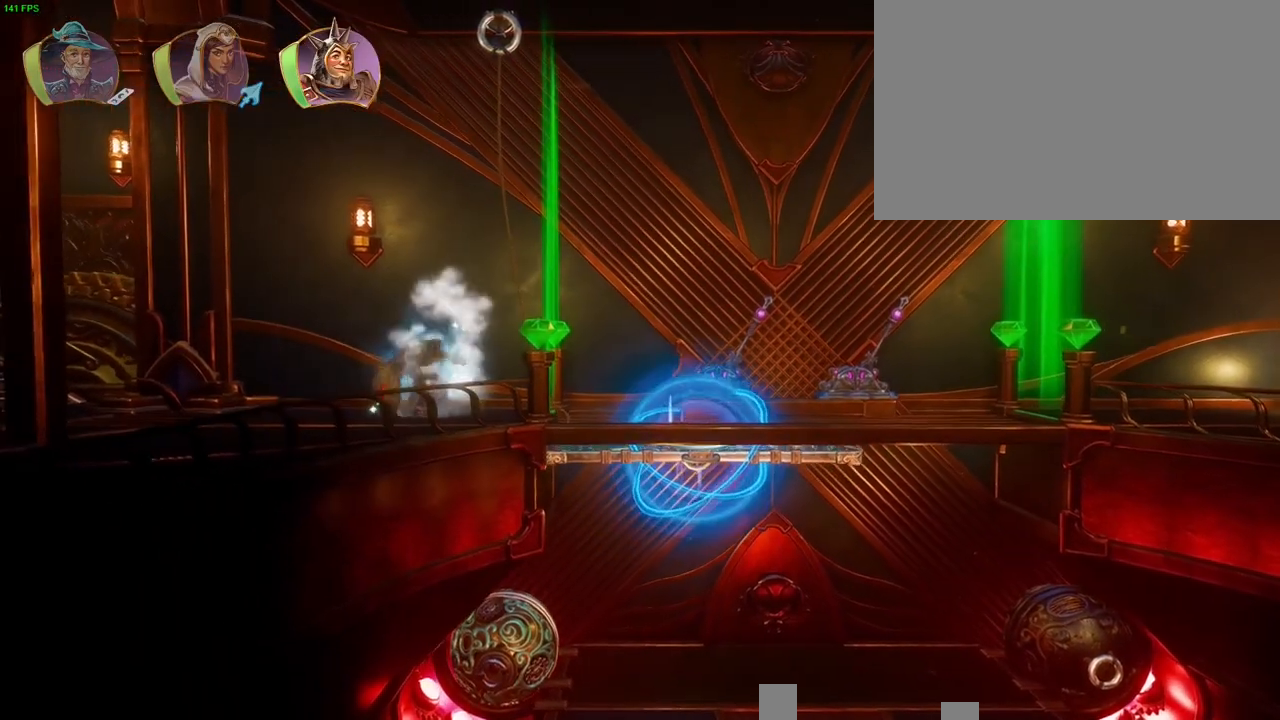
{"buttons": [], "left_stick": "center", "right_stick": "center", "button_events": [[167, "L1", "down"], [250, "L1", "up"]]}